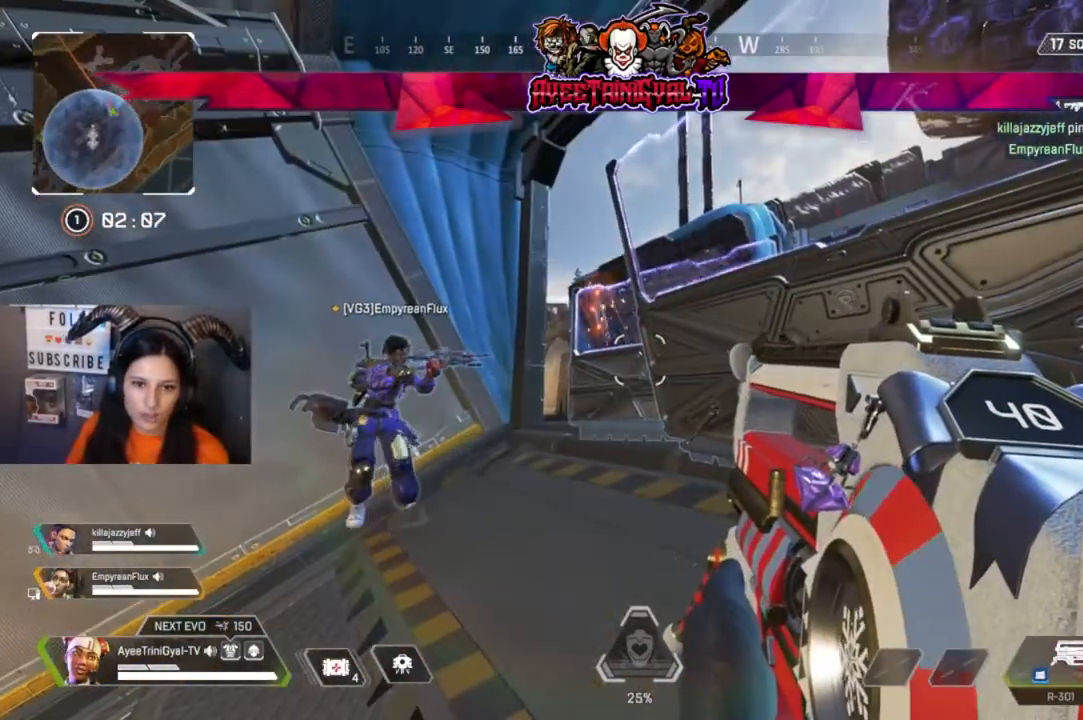
Gameplay with a controller (Xbox layout); each line is a JSON object with the inputs held at the frame after it (dt_ms = milliseconds from this image to that frame). "events" lists button and stick changes between this image and that frame as [ms after this image, input, new state], when the widget could be followed in between.
{"dt_ms": 500, "buttons": [], "left_stick": "center", "right_stick": "center", "events": []}
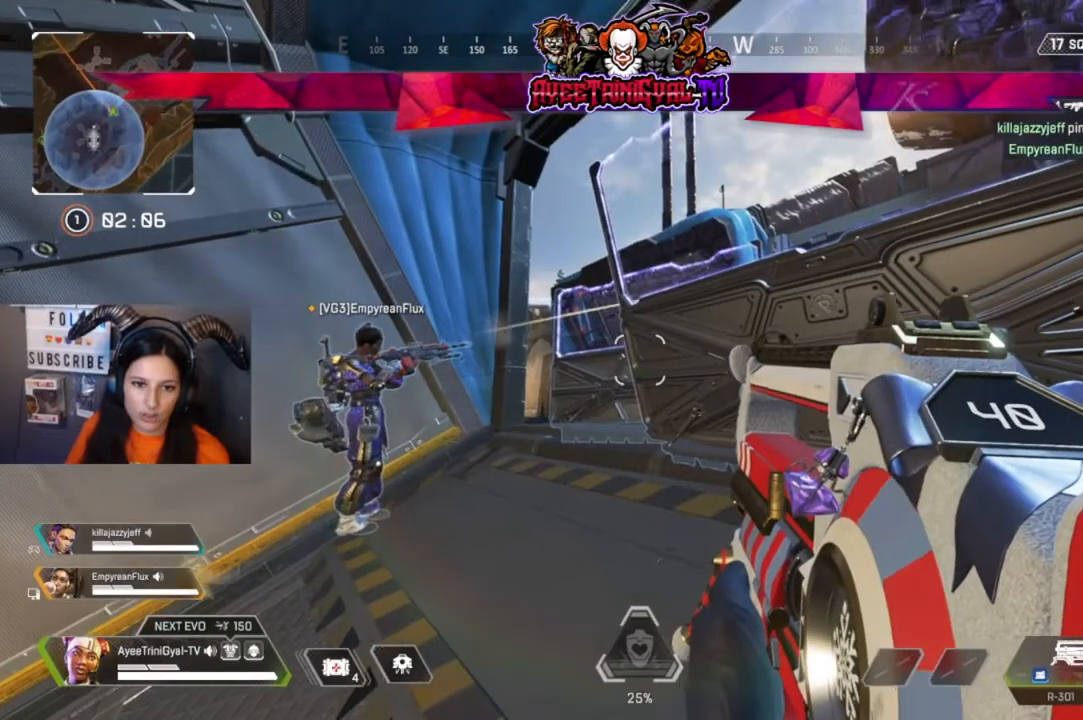
{"dt_ms": 500, "buttons": [], "left_stick": "up-left", "right_stick": "center", "events": [[500, "left_stick", "up-left"]]}
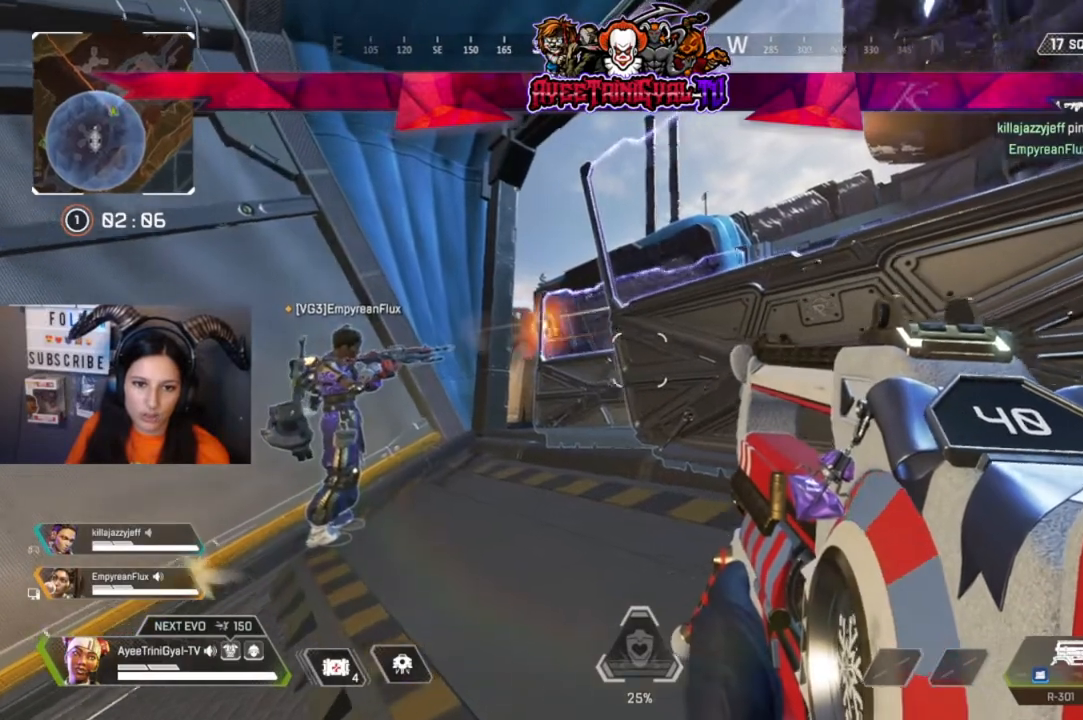
{"dt_ms": 500, "buttons": [], "left_stick": "center", "right_stick": "center", "events": [[67, "left_stick", "center"]]}
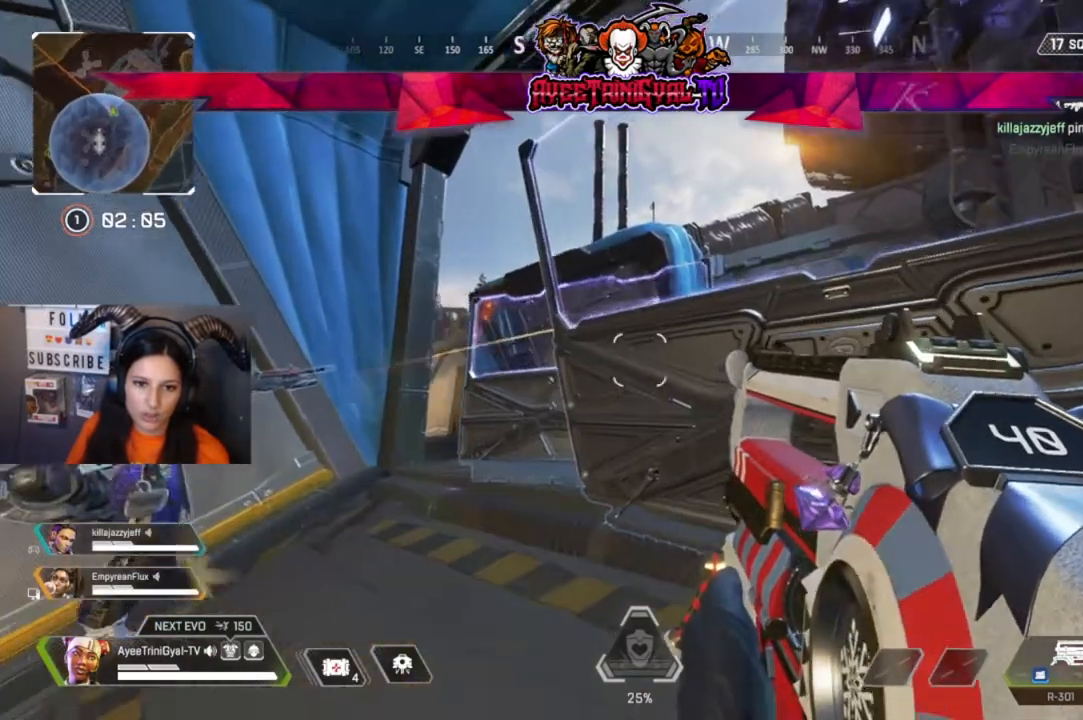
{"dt_ms": 500, "buttons": [], "left_stick": "center", "right_stick": "center", "events": []}
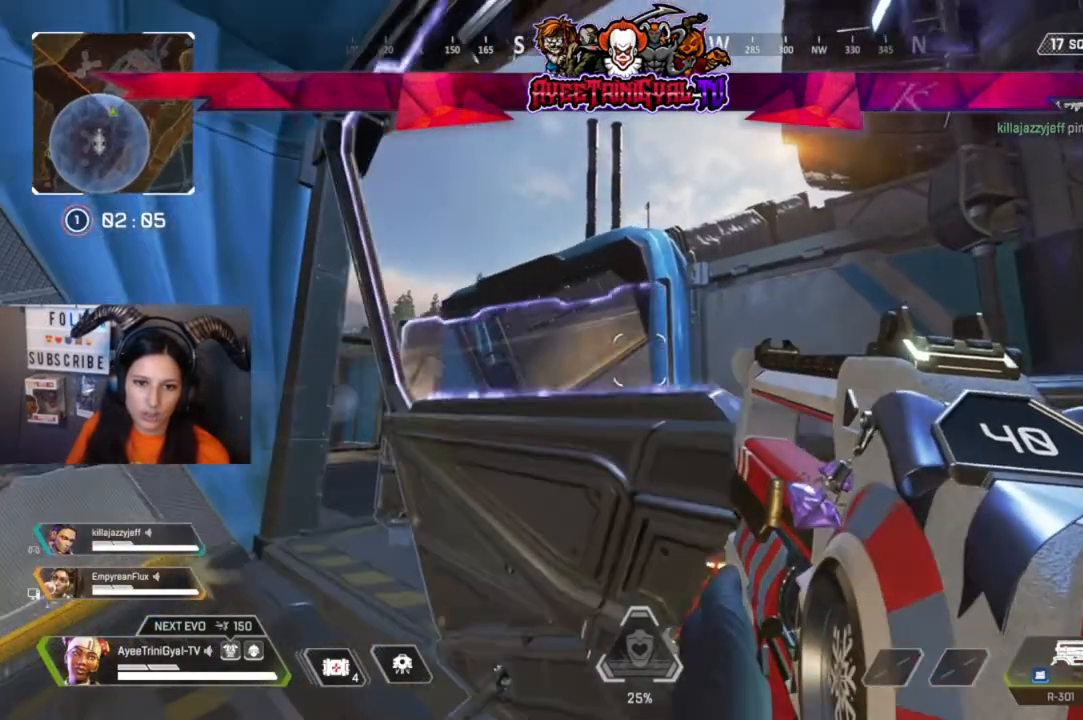
{"dt_ms": 500, "buttons": [], "left_stick": "center", "right_stick": "center", "events": []}
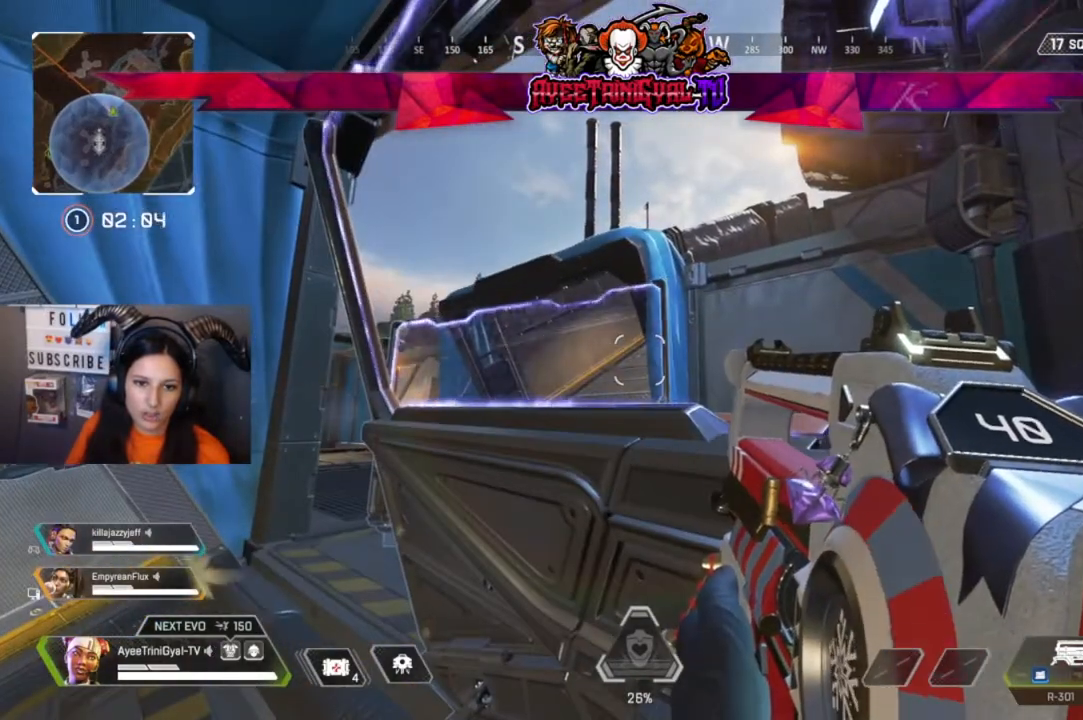
{"dt_ms": 500, "buttons": [], "left_stick": "center", "right_stick": "center", "events": []}
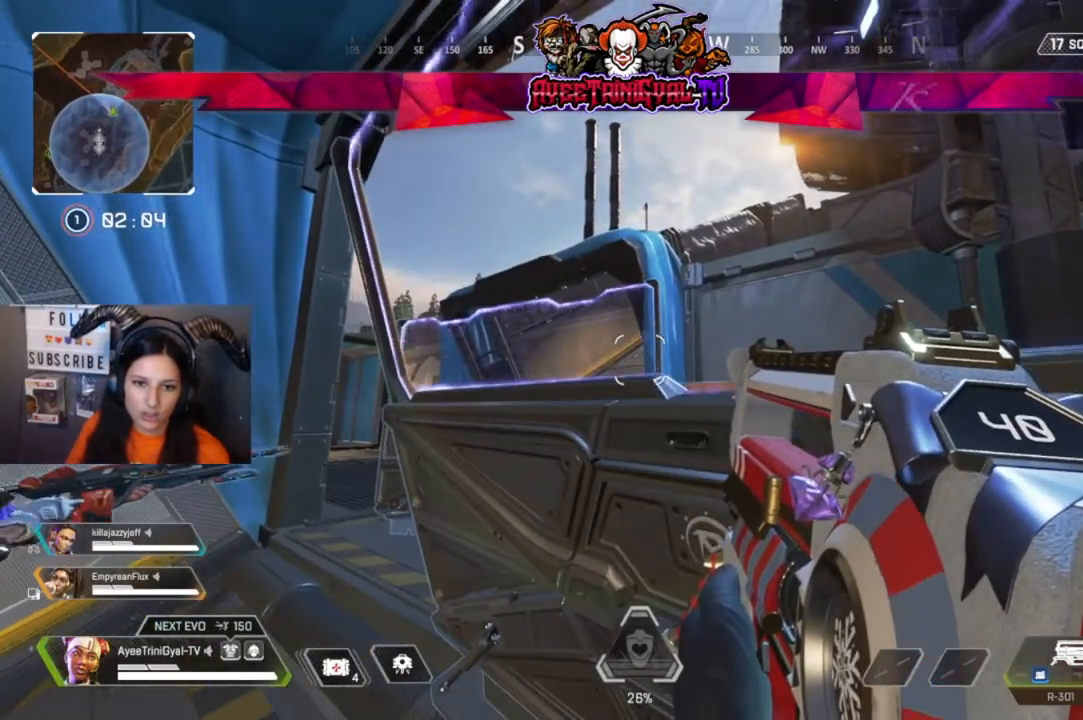
{"dt_ms": 500, "buttons": [], "left_stick": "center", "right_stick": "center", "events": []}
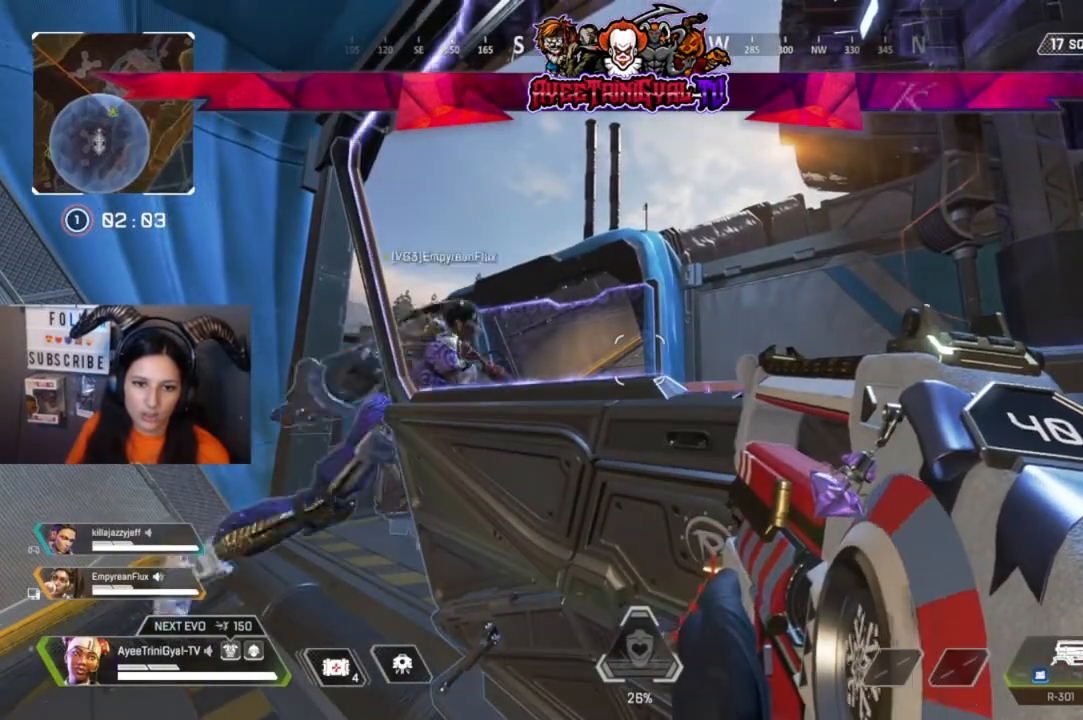
{"dt_ms": 500, "buttons": [], "left_stick": "center", "right_stick": "center", "events": [[300, "left_stick", "up-left"], [467, "left_stick", "center"]]}
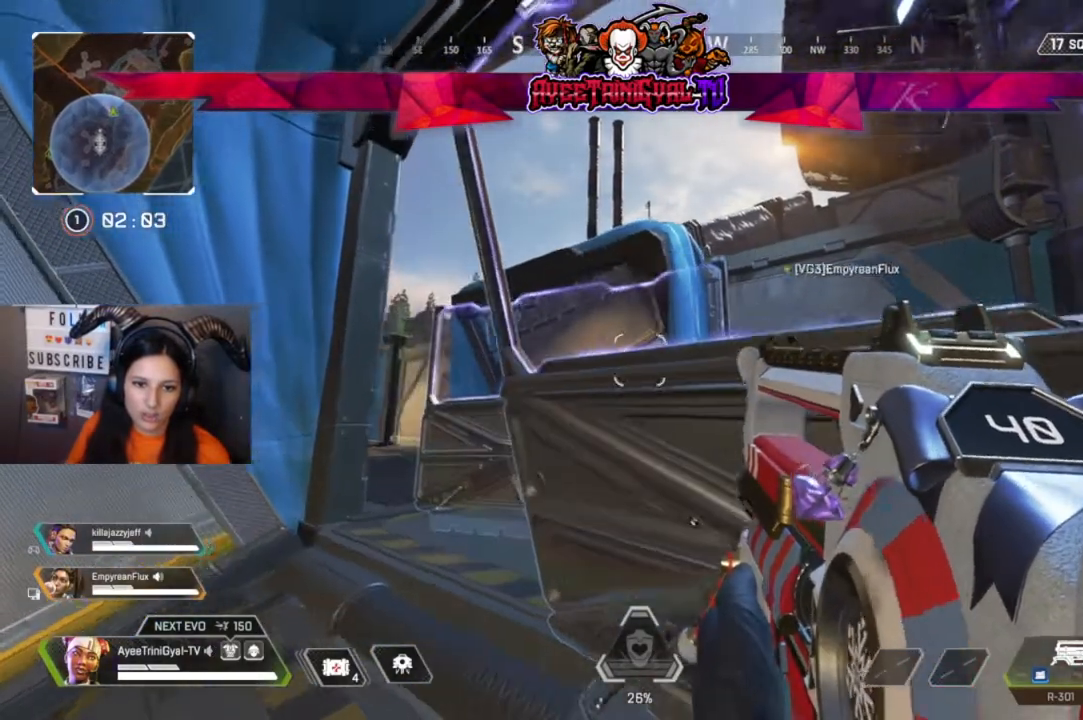
{"dt_ms": 500, "buttons": [], "left_stick": "center", "right_stick": "center", "events": [[133, "left_stick", "up-left"], [333, "left_stick", "center"]]}
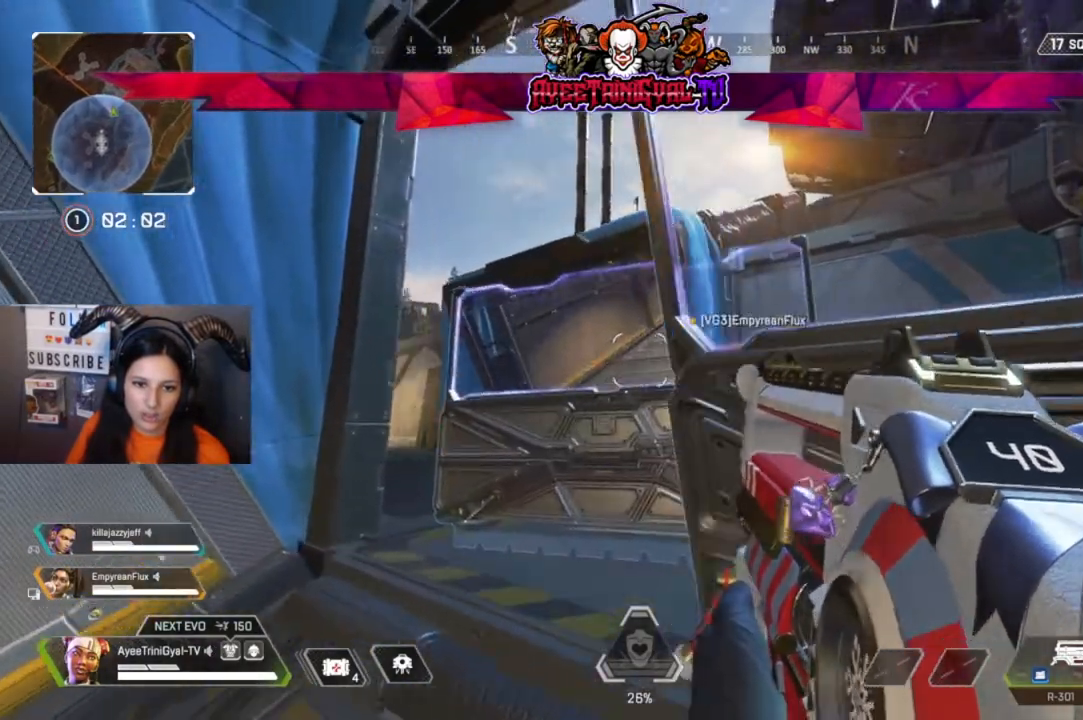
{"dt_ms": 500, "buttons": [], "left_stick": "center", "right_stick": "center", "events": []}
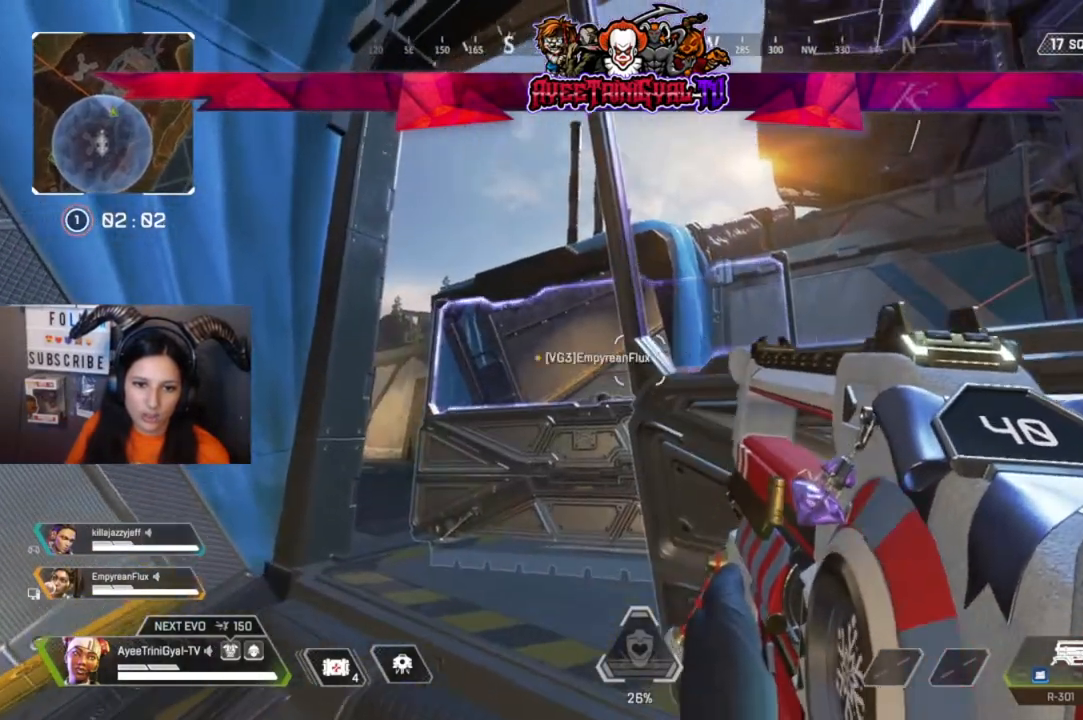
{"dt_ms": 500, "buttons": [], "left_stick": "center", "right_stick": "right", "events": [[433, "right_stick", "right"]]}
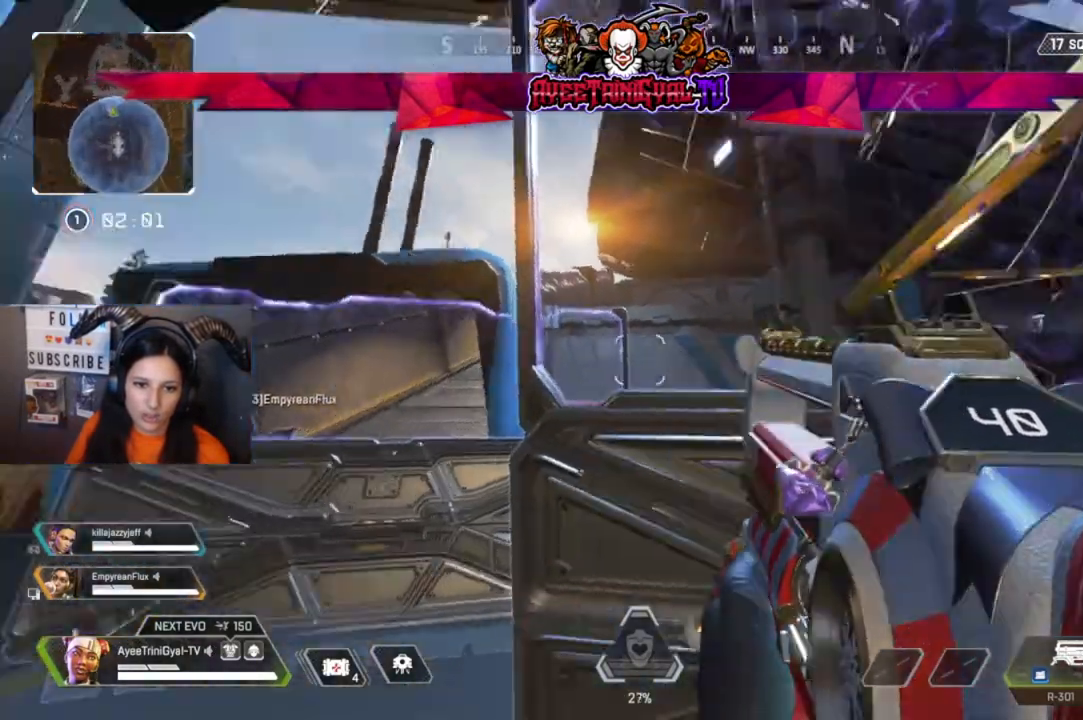
{"dt_ms": 500, "buttons": [], "left_stick": "center", "right_stick": "center", "events": [[267, "right_stick", "center"]]}
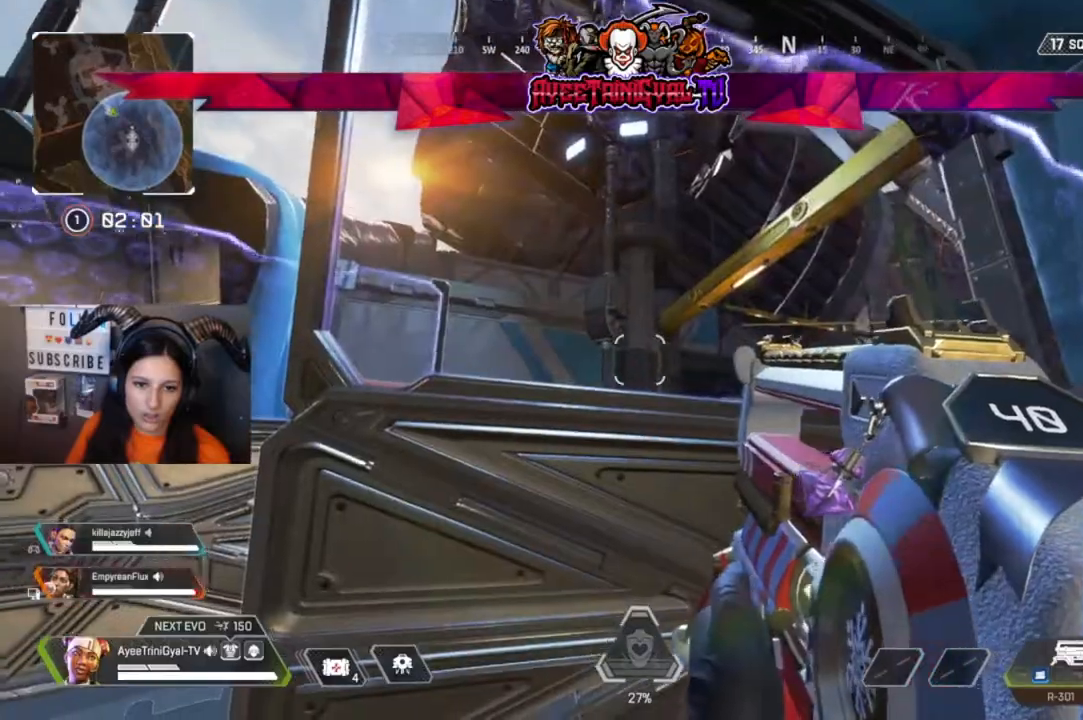
{"dt_ms": 500, "buttons": [], "left_stick": "center", "right_stick": "center", "events": [[33, "right_stick", "left"], [200, "right_stick", "center"]]}
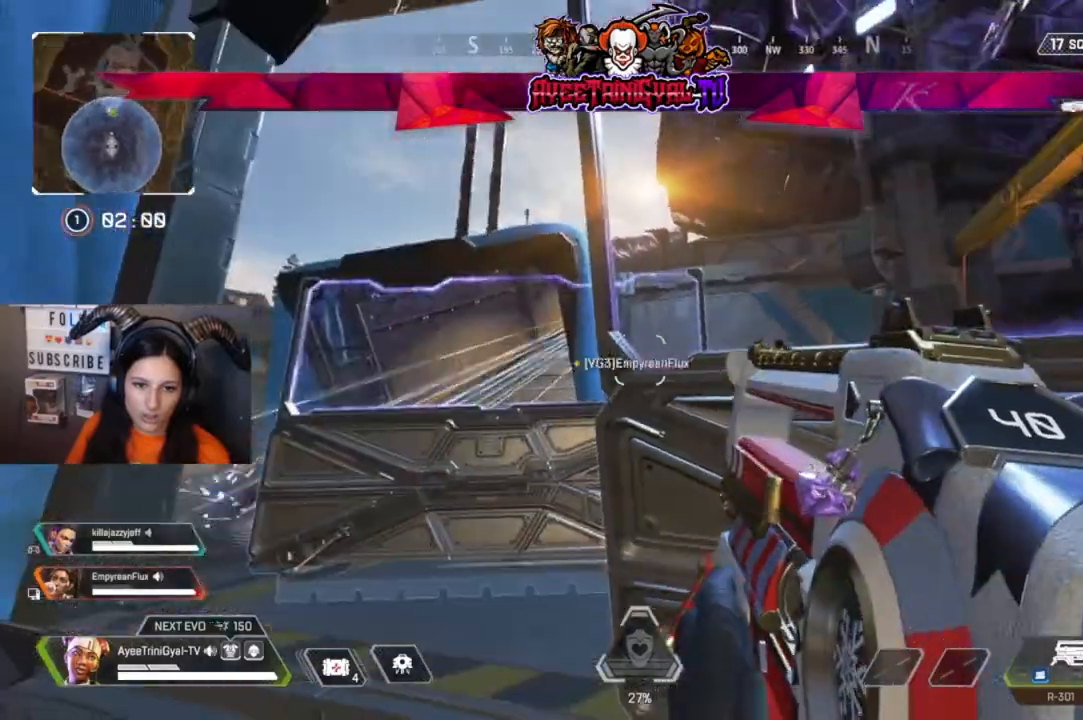
{"dt_ms": 500, "buttons": [], "left_stick": "down-right", "right_stick": "center", "events": [[100, "right_stick", "right"], [133, "left_stick", "down-right"], [200, "right_stick", "center"]]}
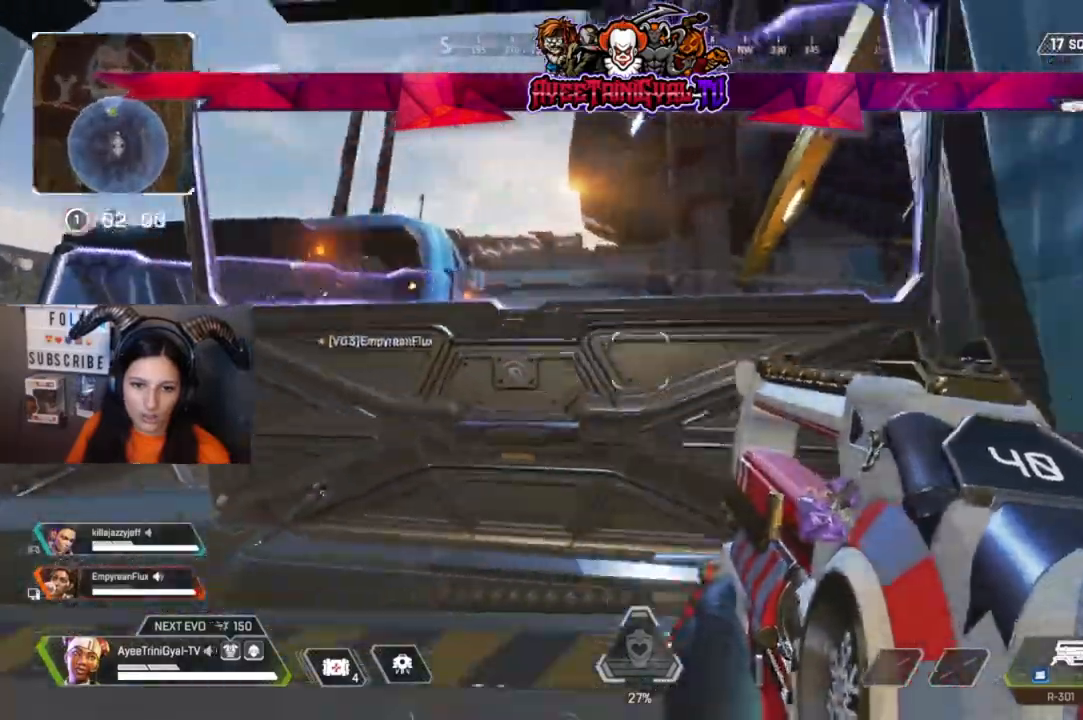
{"dt_ms": 500, "buttons": [], "left_stick": "center", "right_stick": "right", "events": [[133, "left_stick", "center"], [267, "left_stick", "left"], [333, "R1", "down"], [467, "R1", "up"], [467, "left_stick", "center"], [467, "right_stick", "right"]]}
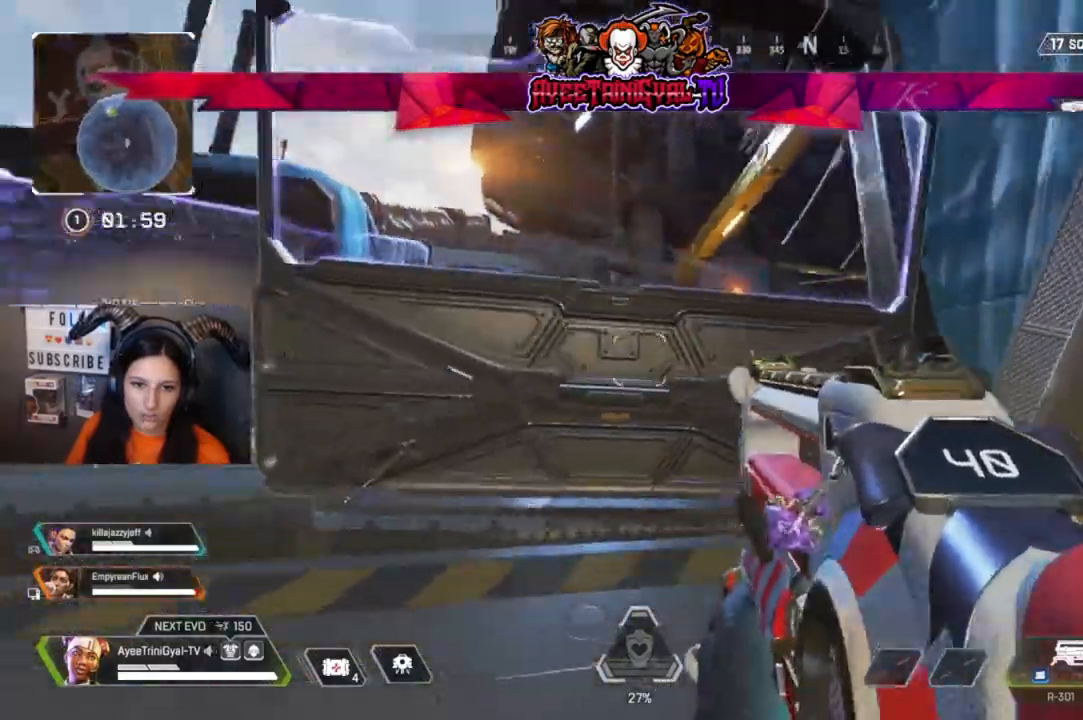
{"dt_ms": 500, "buttons": [], "left_stick": "left", "right_stick": "center", "events": [[67, "R1", "down"], [167, "left_stick", "left"], [200, "R1", "up"], [200, "right_stick", "center"], [300, "R1", "down"], [400, "R1", "up"]]}
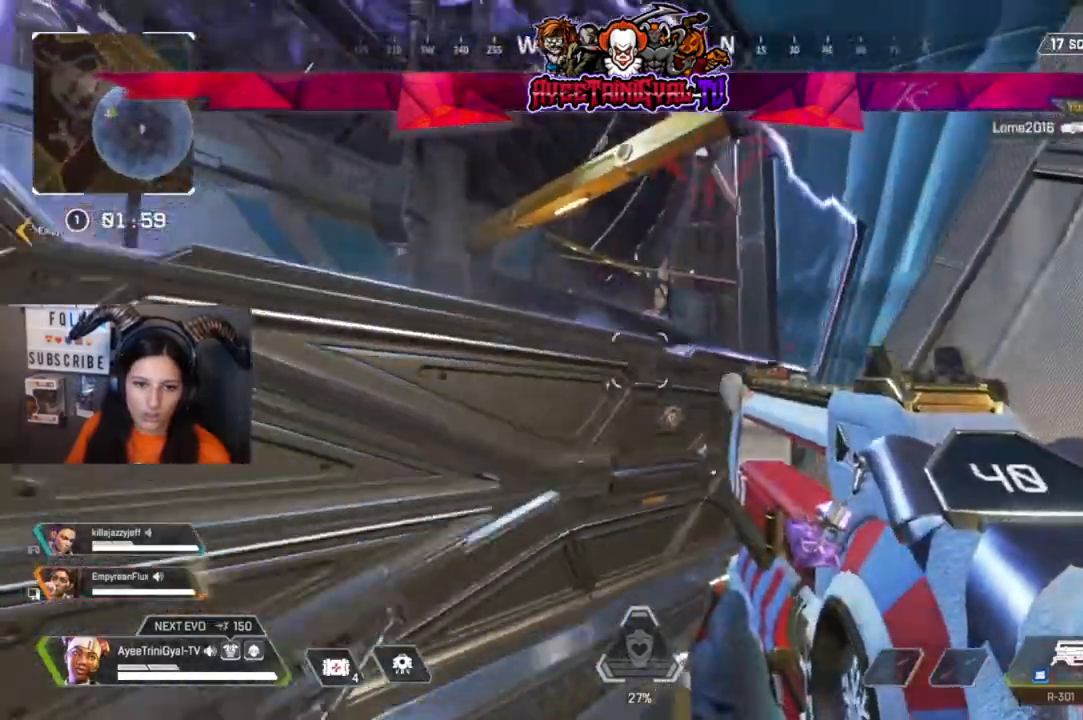
{"dt_ms": 500, "buttons": [], "left_stick": "right", "right_stick": "up-left", "events": [[267, "left_stick", "center"], [367, "right_stick", "up-left"], [467, "left_stick", "right"]]}
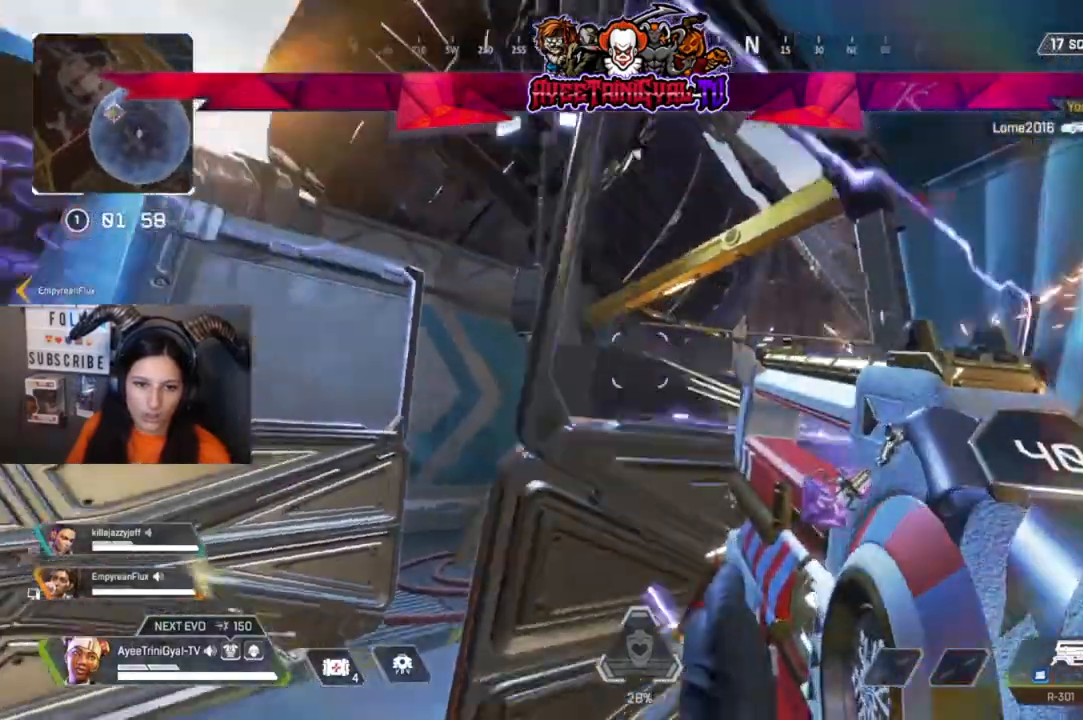
{"dt_ms": 500, "buttons": ["L2"], "left_stick": "center", "right_stick": "center", "events": [[133, "L2", "down"], [133, "right_stick", "center"], [300, "left_stick", "center"]]}
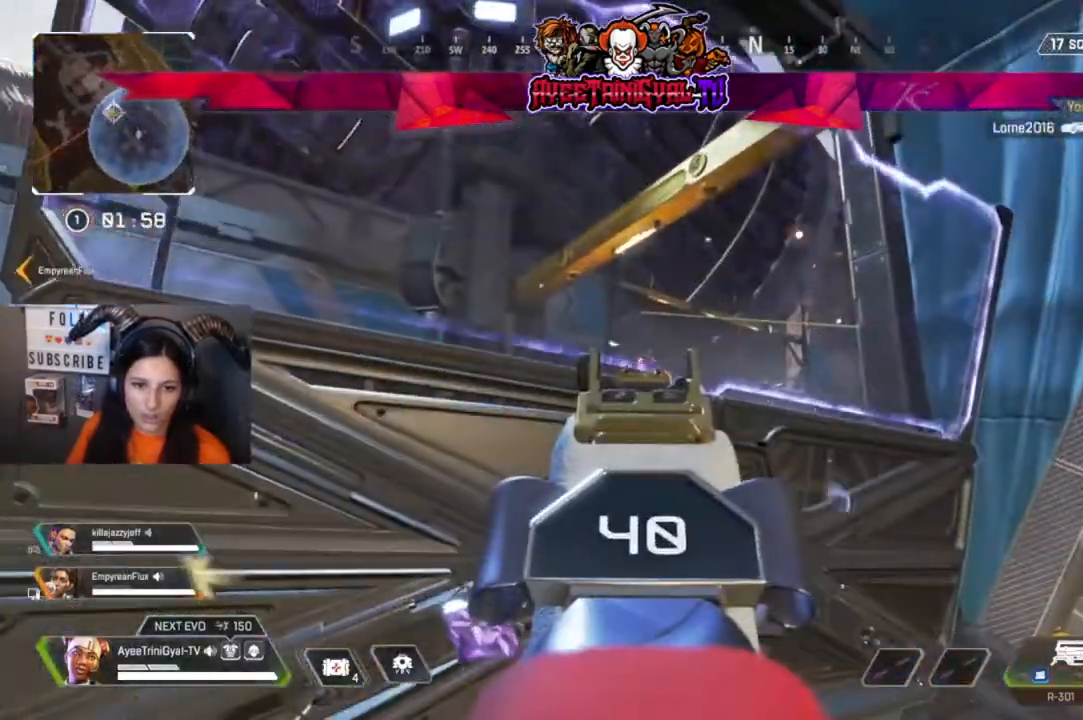
{"dt_ms": 500, "buttons": ["L2", "R2"], "left_stick": "right", "right_stick": "down-right", "events": [[167, "R2", "down"], [367, "right_stick", "down-right"], [467, "left_stick", "right"]]}
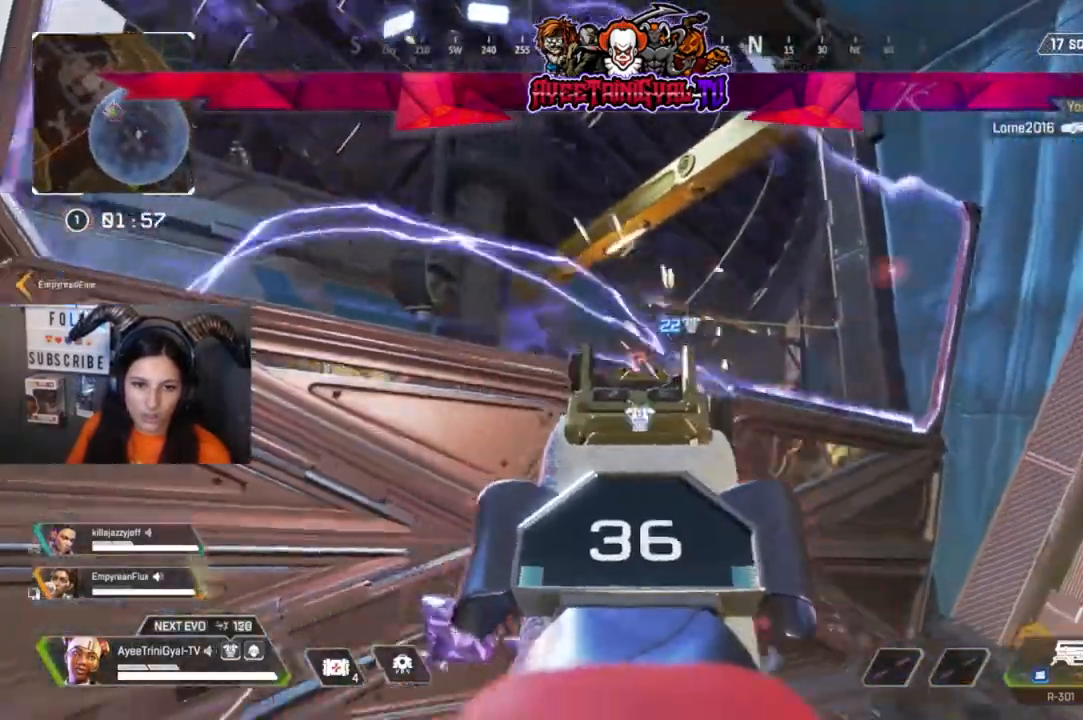
{"dt_ms": 500, "buttons": ["L2", "R2"], "left_stick": "down-right", "right_stick": "center", "events": [[67, "left_stick", "center"], [167, "right_stick", "center"], [267, "left_stick", "left"], [500, "left_stick", "down-right"]]}
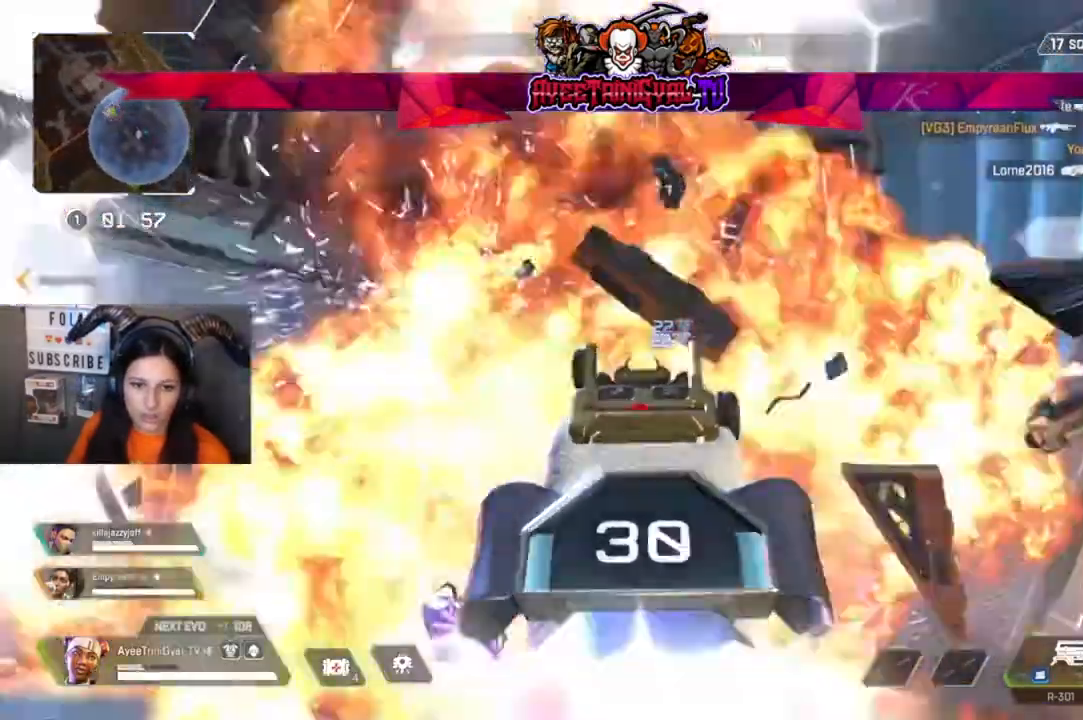
{"dt_ms": 500, "buttons": [], "left_stick": "right", "right_stick": "down-right", "events": [[133, "L2", "up"], [133, "R2", "up"], [367, "right_stick", "down-right"], [467, "left_stick", "right"]]}
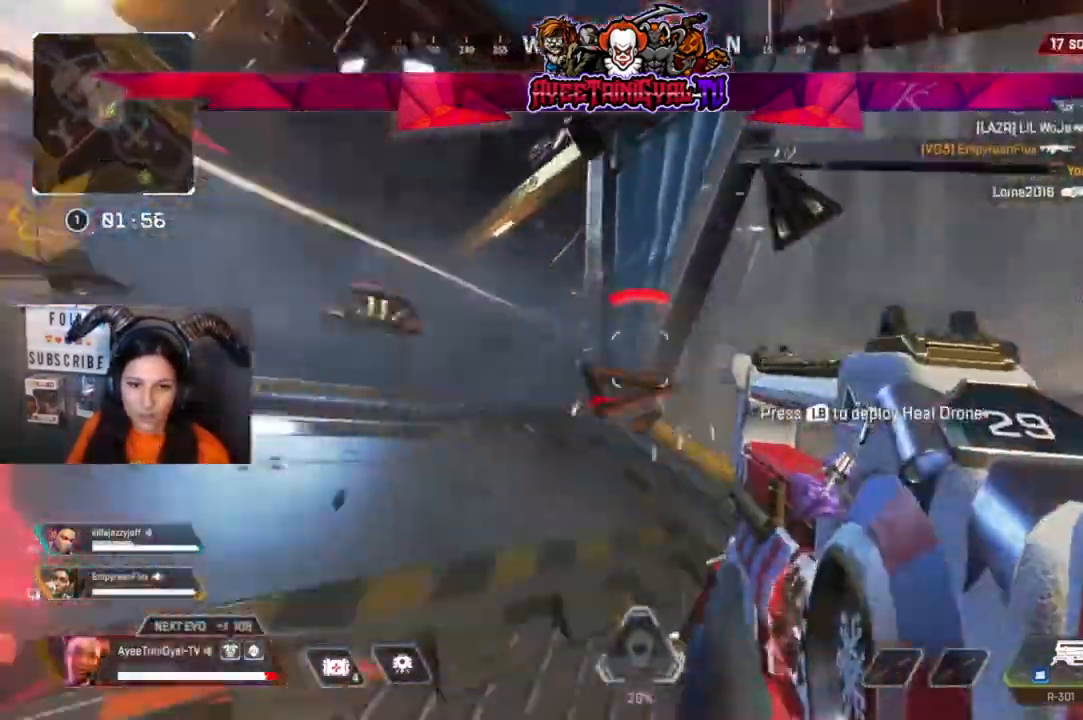
{"dt_ms": 500, "buttons": [], "left_stick": "up-right", "right_stick": "right", "events": [[100, "left_stick", "up-right"], [167, "L3", "down"], [233, "right_stick", "right"], [367, "L3", "up"]]}
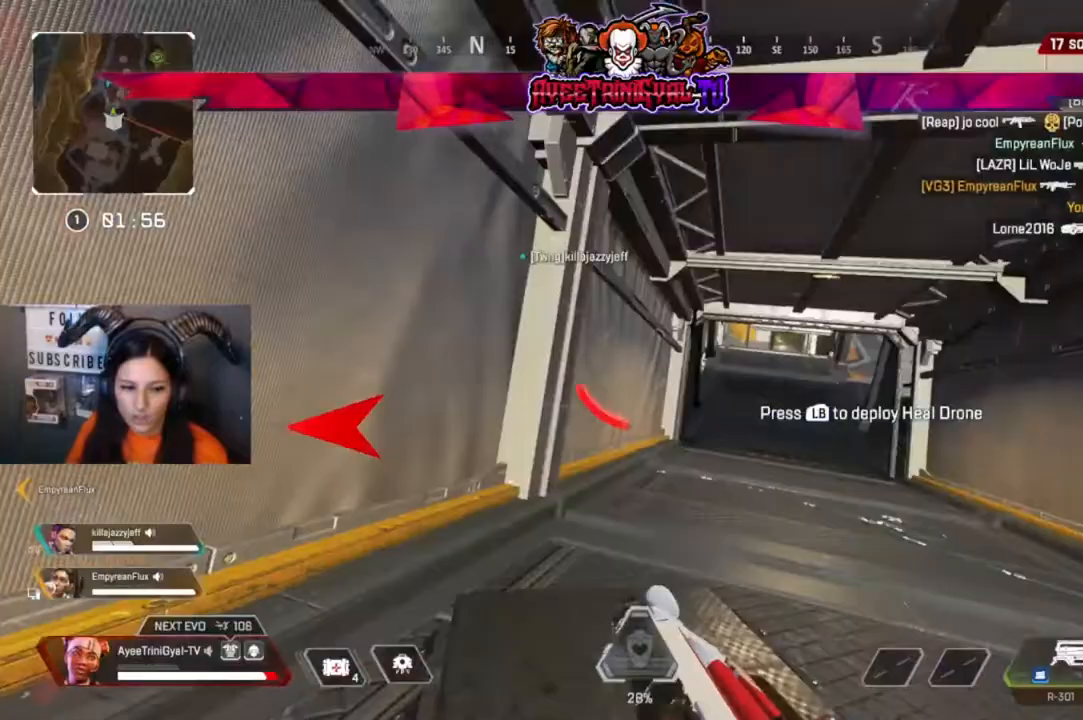
{"dt_ms": 500, "buttons": ["R3"], "left_stick": "up-right", "right_stick": "center", "events": [[67, "right_stick", "center"], [100, "L3", "down"], [300, "L3", "up"], [367, "R3", "down"]]}
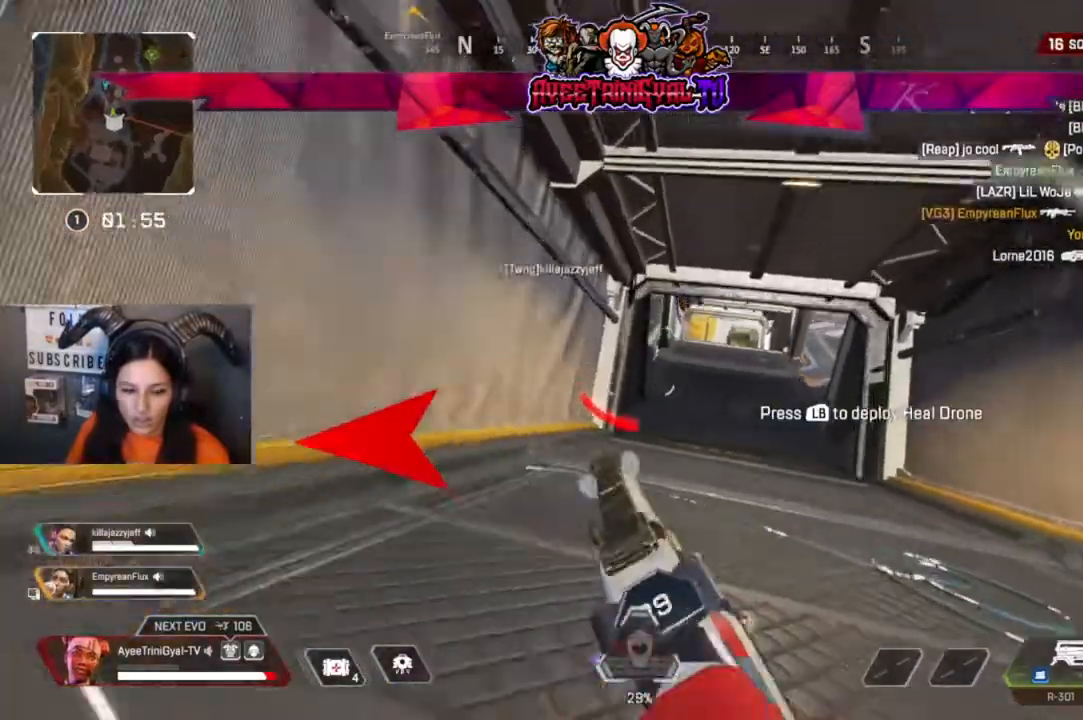
{"dt_ms": 500, "buttons": [], "left_stick": "up-right", "right_stick": "left", "events": [[67, "R3", "up"], [467, "right_stick", "left"]]}
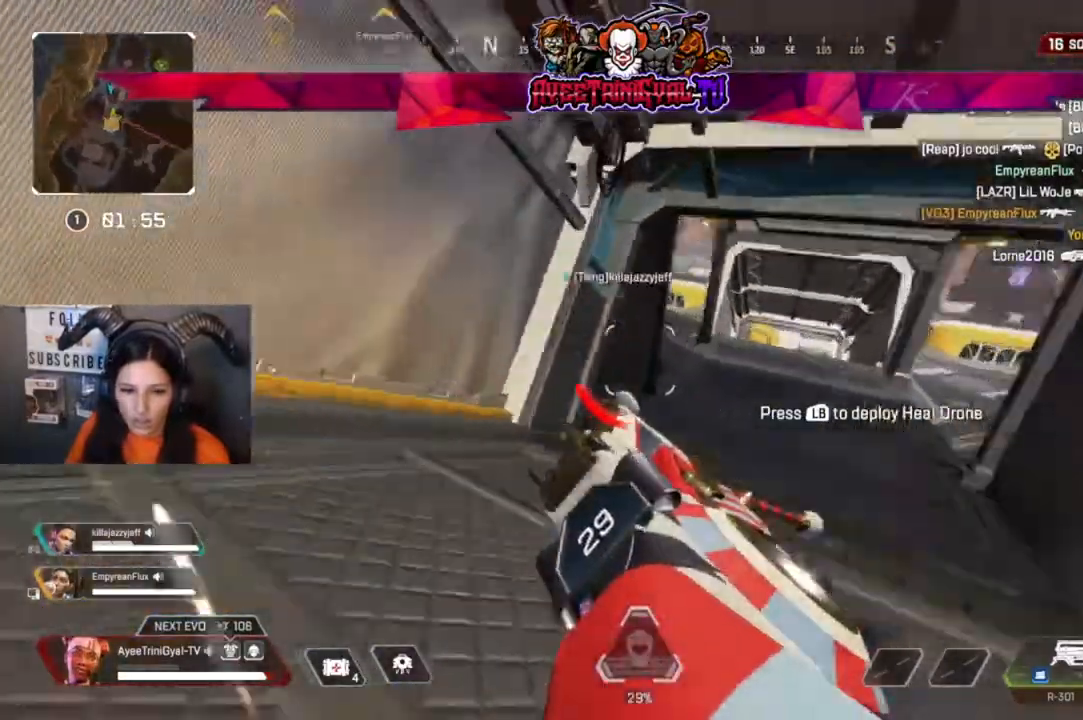
{"dt_ms": 500, "buttons": ["DPAD_UP"], "left_stick": "center", "right_stick": "up-left", "events": [[67, "left_stick", "left"], [167, "left_stick", "up-left"], [333, "left_stick", "center"], [333, "right_stick", "up-left"], [500, "DPAD_UP", "down"]]}
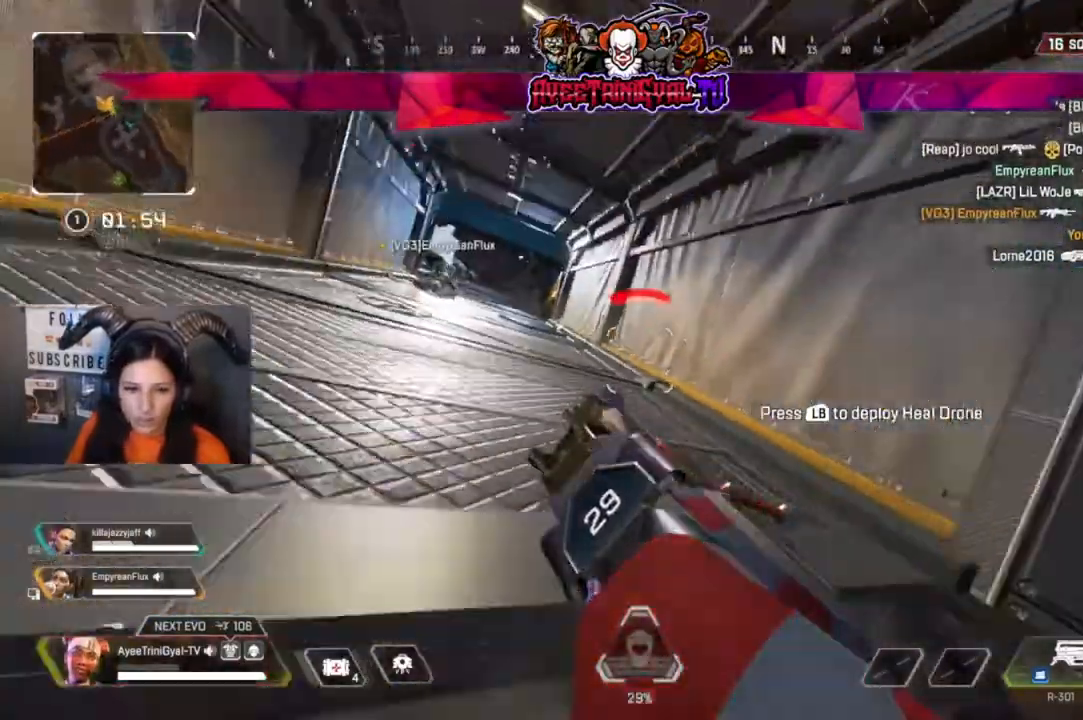
{"dt_ms": 1000, "buttons": [], "left_stick": "up-right", "right_stick": "center"}
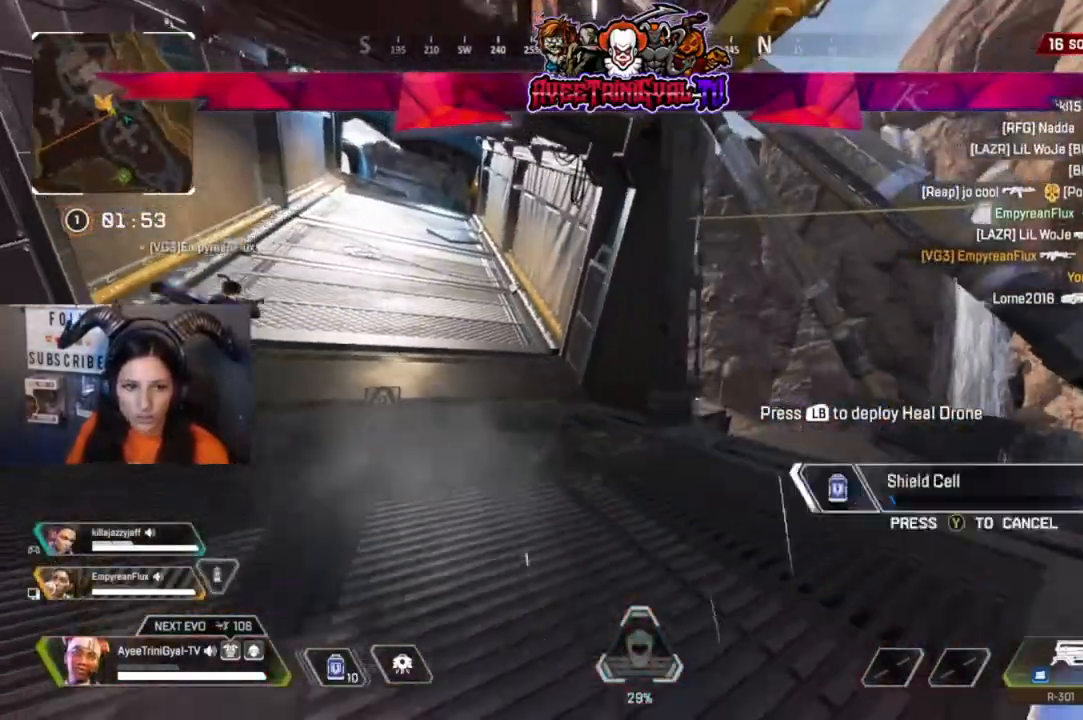
{"dt_ms": 1000, "buttons": [], "left_stick": "down", "right_stick": "center"}
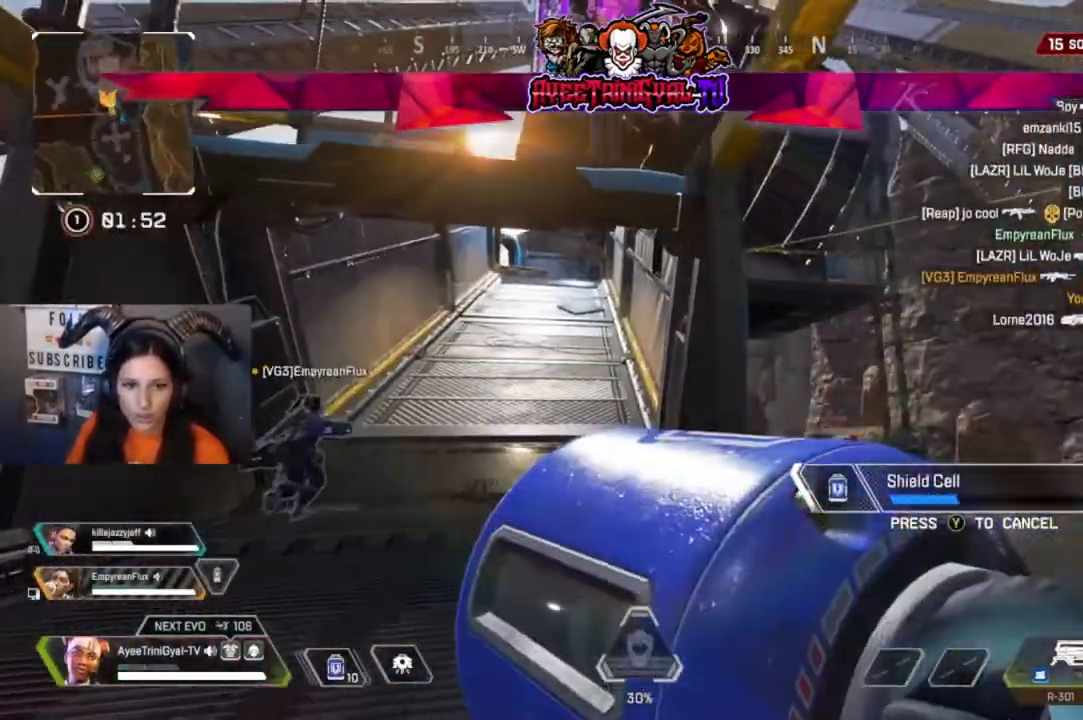
{"dt_ms": 500, "buttons": [], "left_stick": "down", "right_stick": "center", "events": [[67, "left_stick", "down-left"], [233, "left_stick", "down"]]}